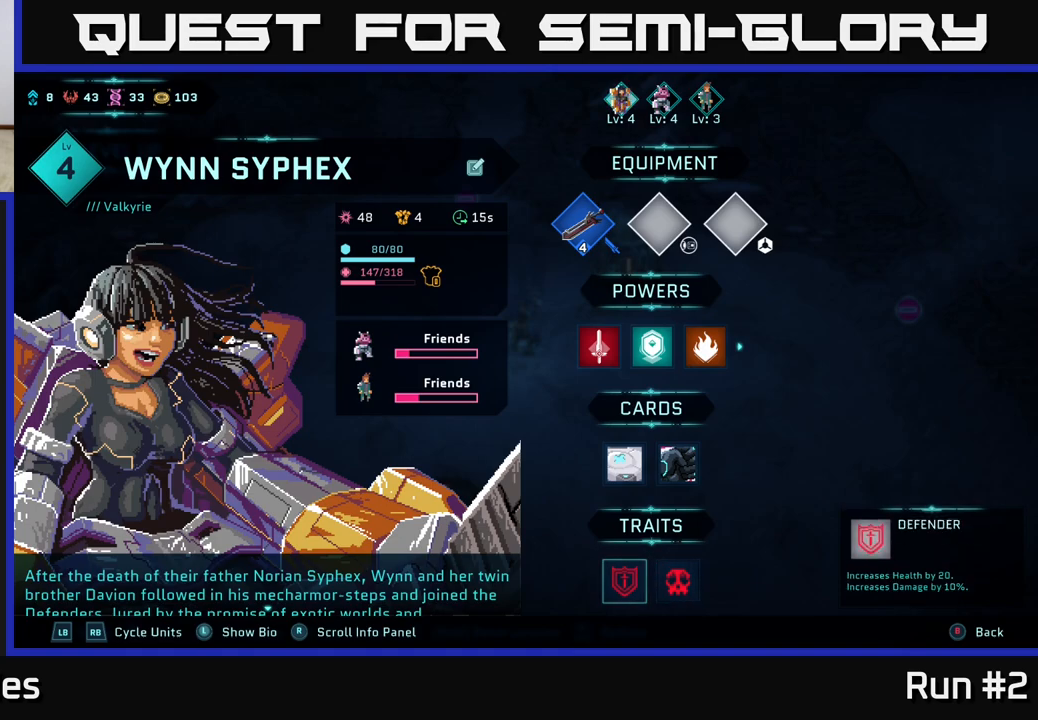
Gameplay with a controller (Xbox layout); each line is a JSON object with the inputs held at the frame after it. "events" lists button and stick changes between this image and that frame as [ms after this image, input, new state], when the widget could be followed in between.
{"buttons": [], "left_stick": "center", "right_stick": "center", "events": [[333, "R1", "down"], [500, "R1", "up"]]}
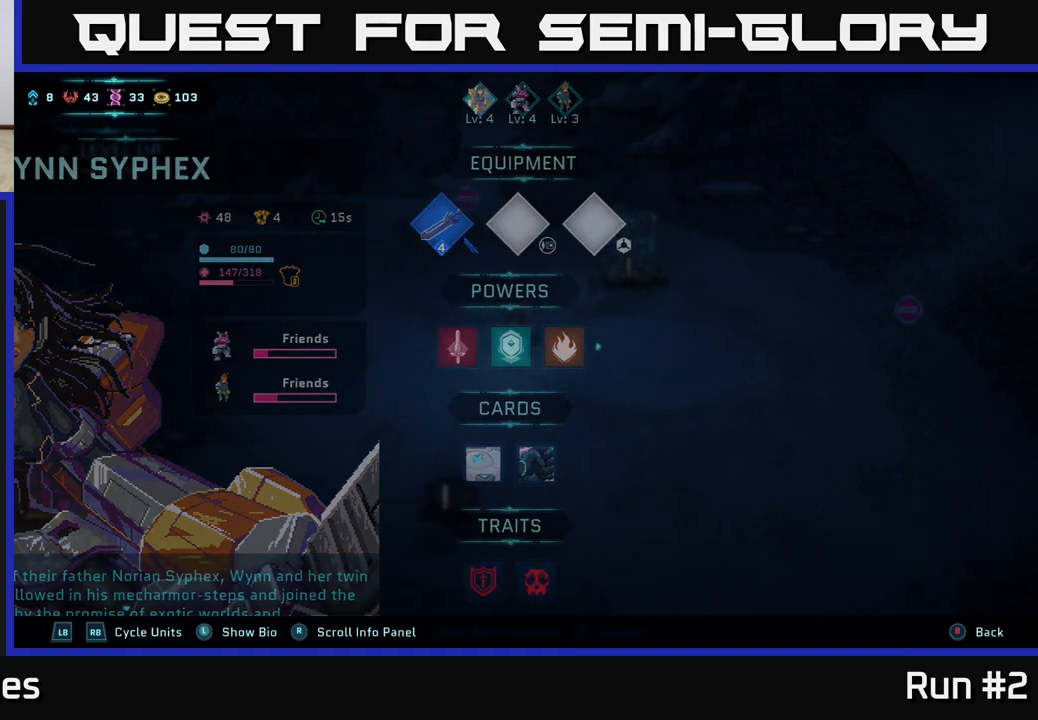
{"buttons": [], "left_stick": "center", "right_stick": "center", "events": []}
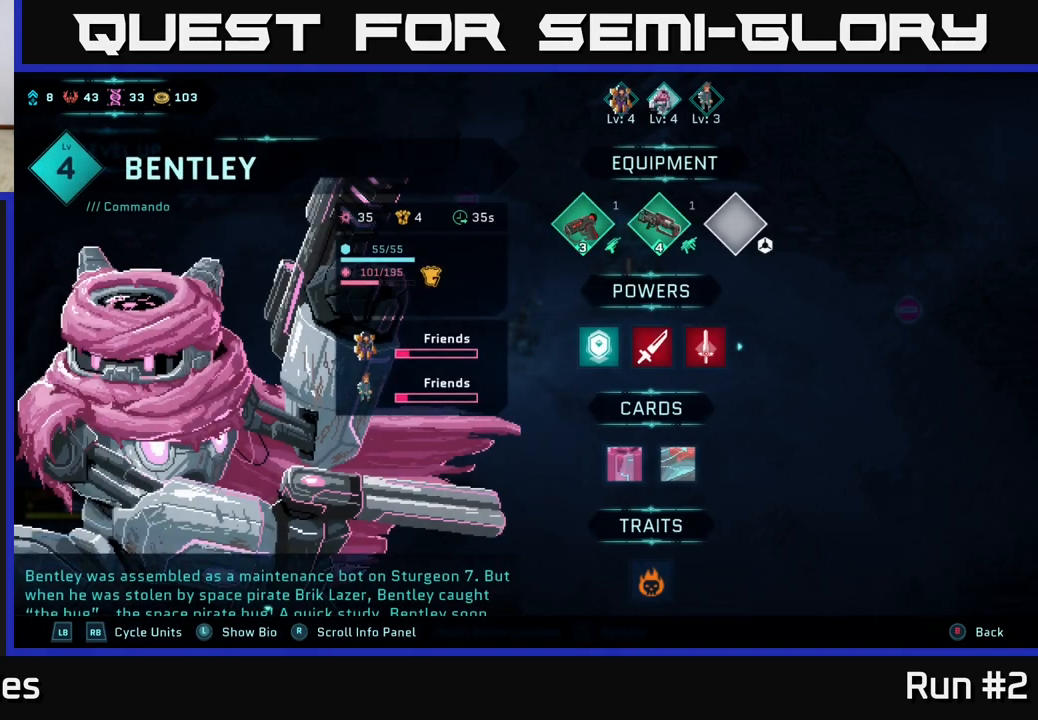
{"buttons": [], "left_stick": "down", "right_stick": "center", "events": [[183, "left_stick", "down"], [367, "left_stick", "center"], [500, "left_stick", "down"]]}
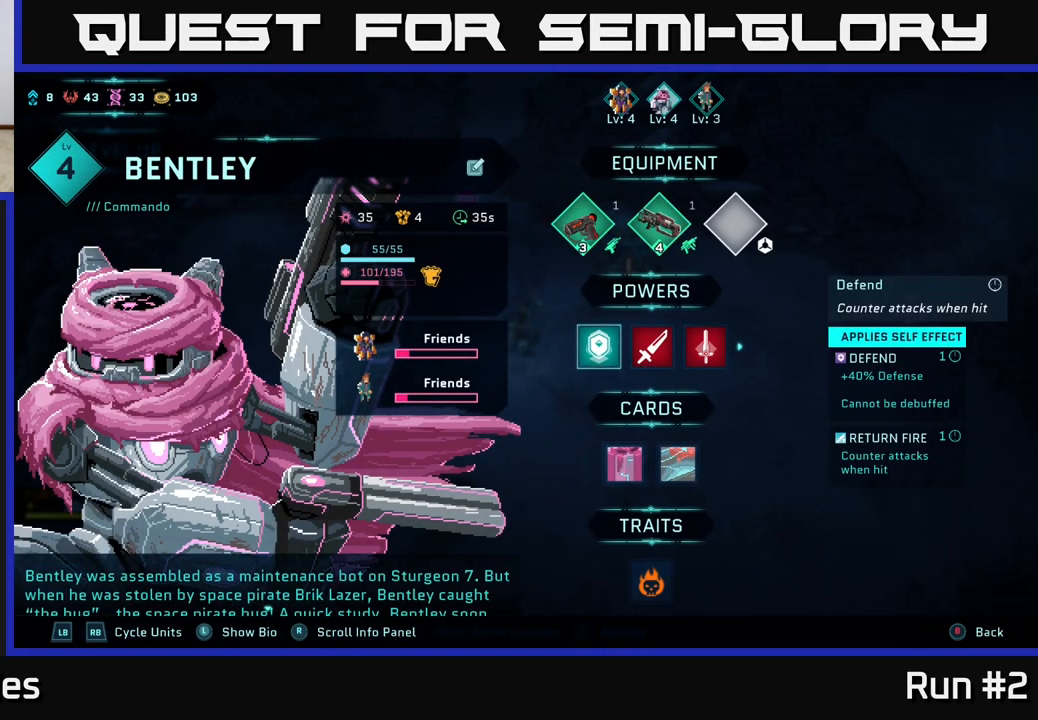
{"buttons": [], "left_stick": "center", "right_stick": "center", "events": [[217, "left_stick", "center"], [350, "left_stick", "down"], [500, "left_stick", "center"]]}
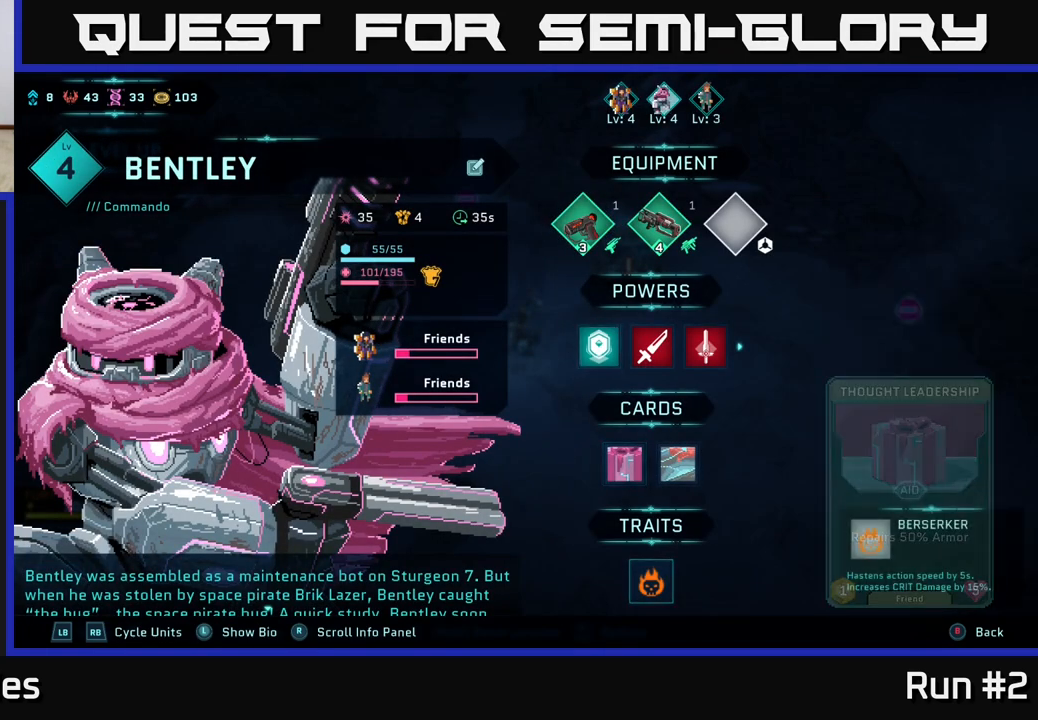
{"buttons": [], "left_stick": "center", "right_stick": "center", "events": []}
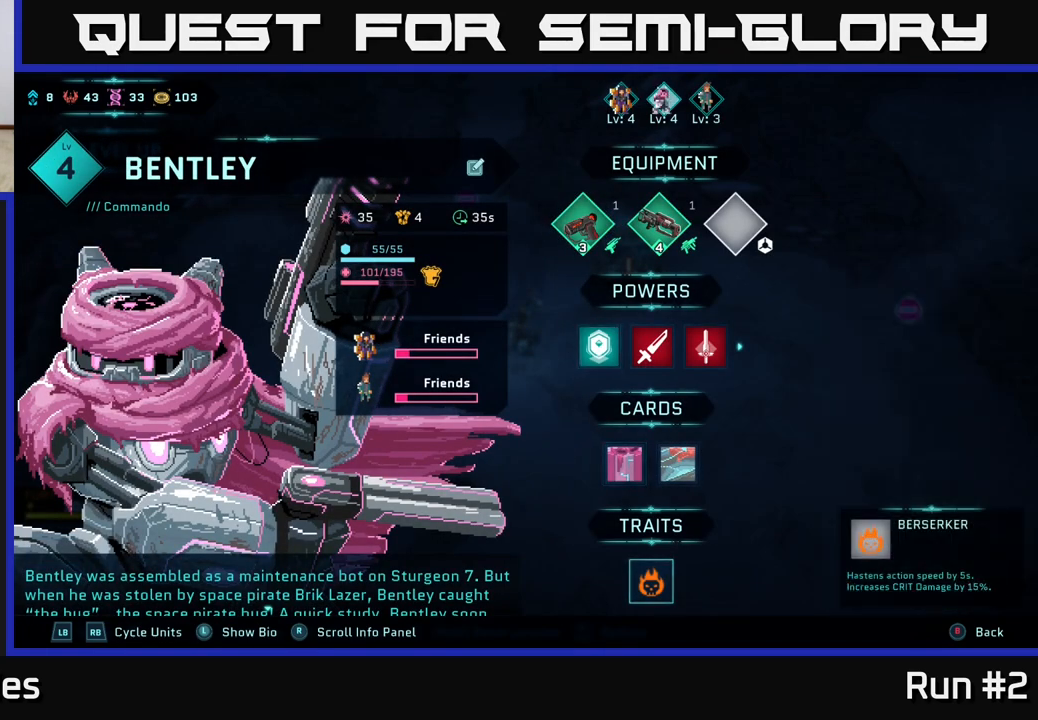
{"buttons": [], "left_stick": "center", "right_stick": "center", "events": []}
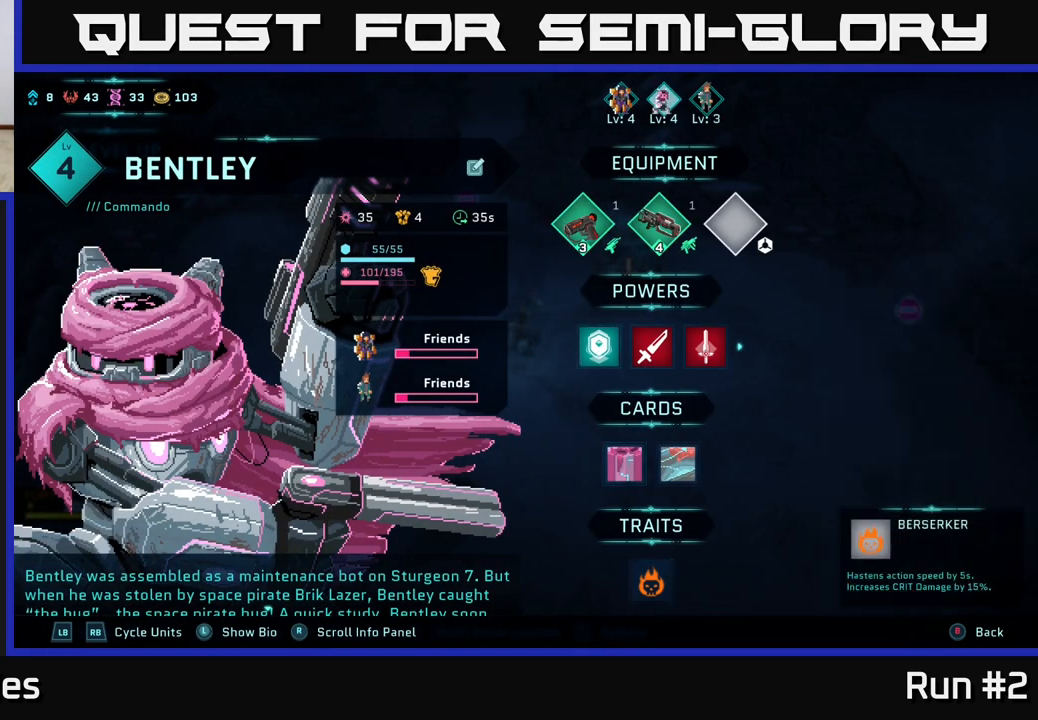
{"buttons": [], "left_stick": "down", "right_stick": "center", "events": [[217, "R1", "down"], [350, "R1", "up"], [500, "left_stick", "down"]]}
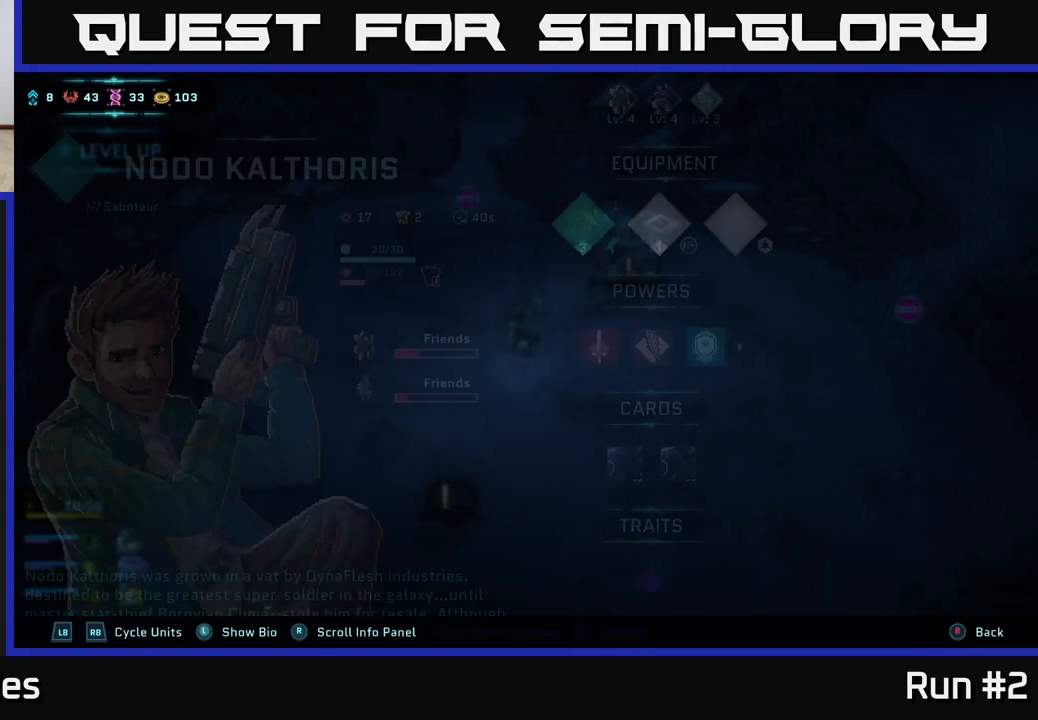
{"buttons": [], "left_stick": "center", "right_stick": "center", "events": [[183, "left_stick", "center"], [317, "left_stick", "down"], [483, "left_stick", "center"]]}
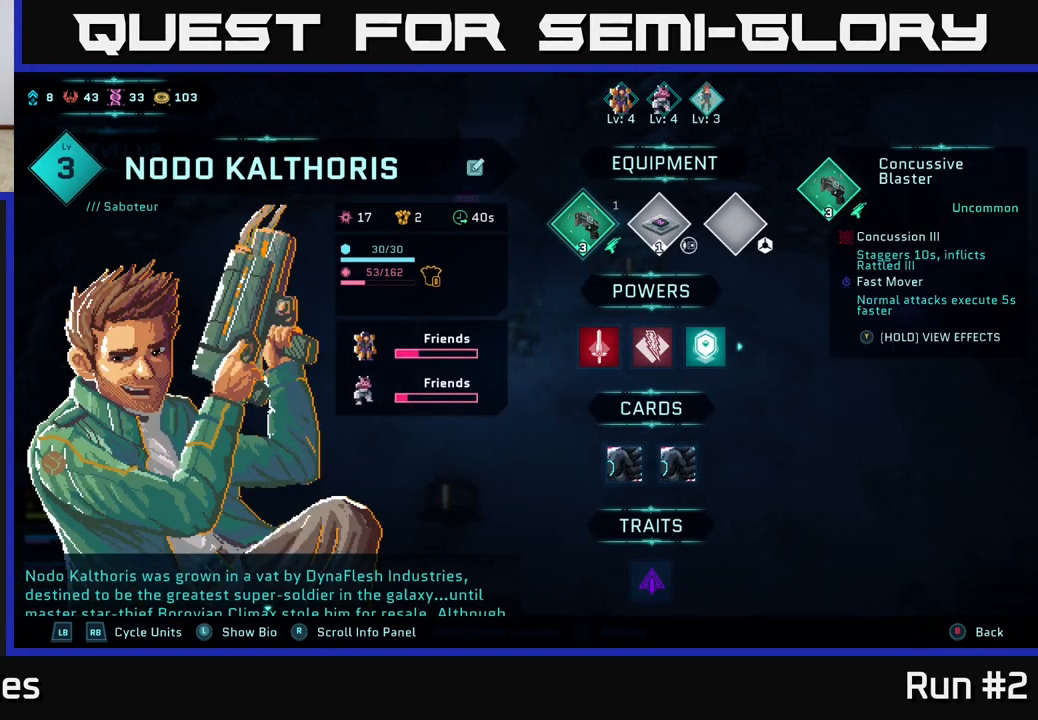
{"buttons": [], "left_stick": "center", "right_stick": "center", "events": [[100, "left_stick", "down"], [267, "left_stick", "center"], [350, "left_stick", "down"], [500, "left_stick", "center"]]}
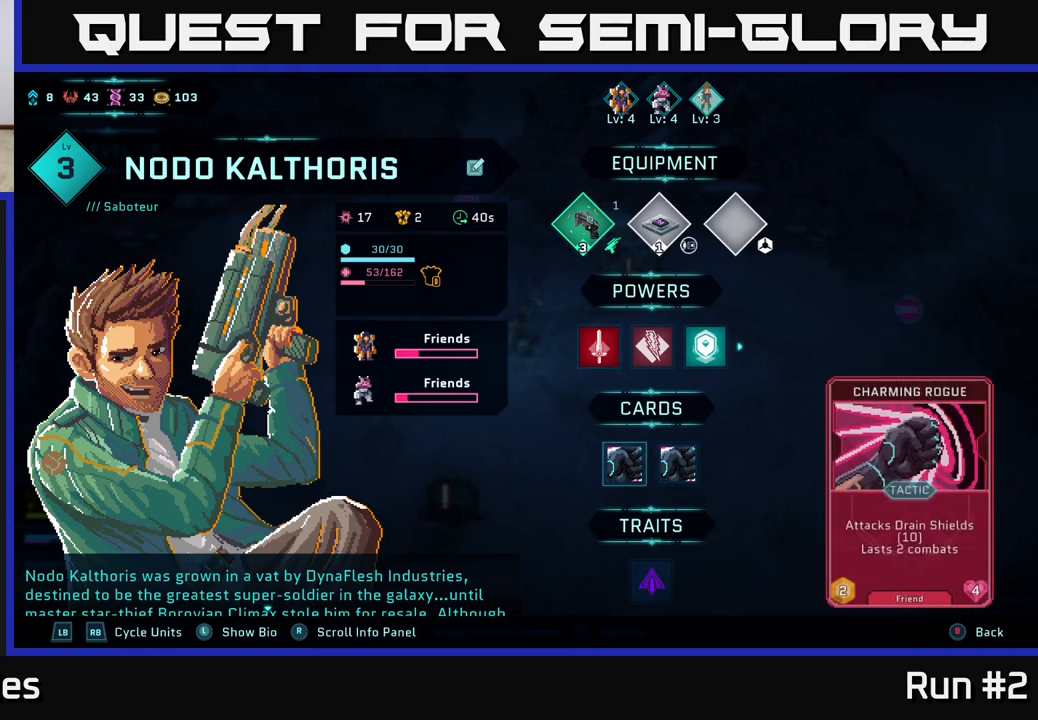
{"buttons": [], "left_stick": "center", "right_stick": "center", "events": [[133, "left_stick", "down"], [300, "left_stick", "center"]]}
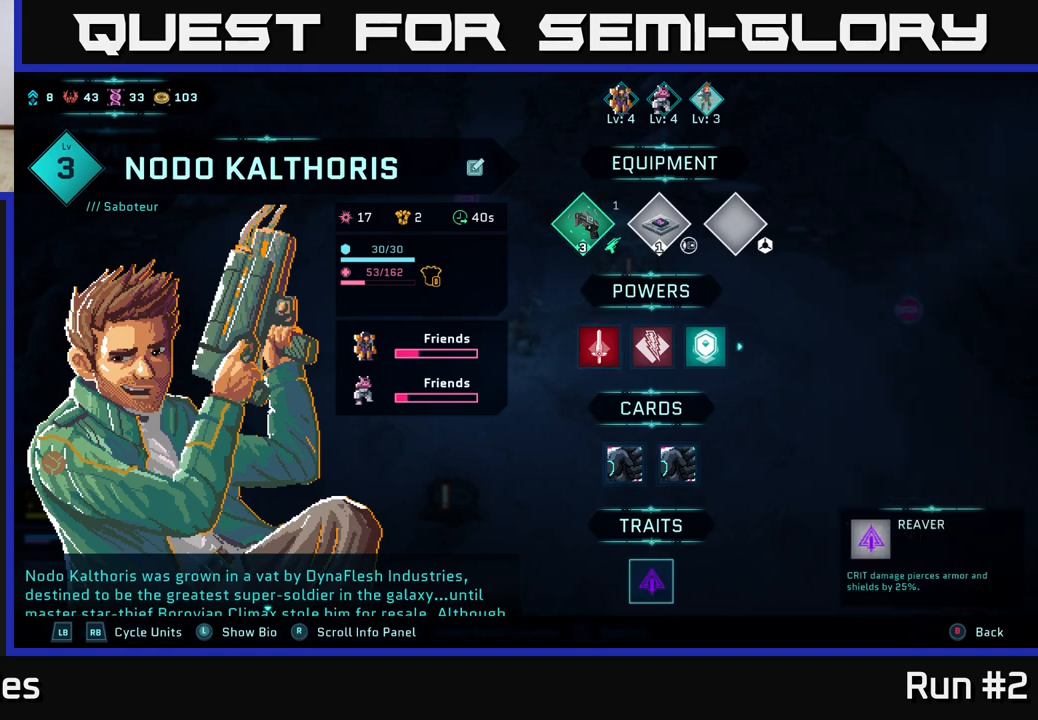
{"buttons": [], "left_stick": "center", "right_stick": "center", "events": []}
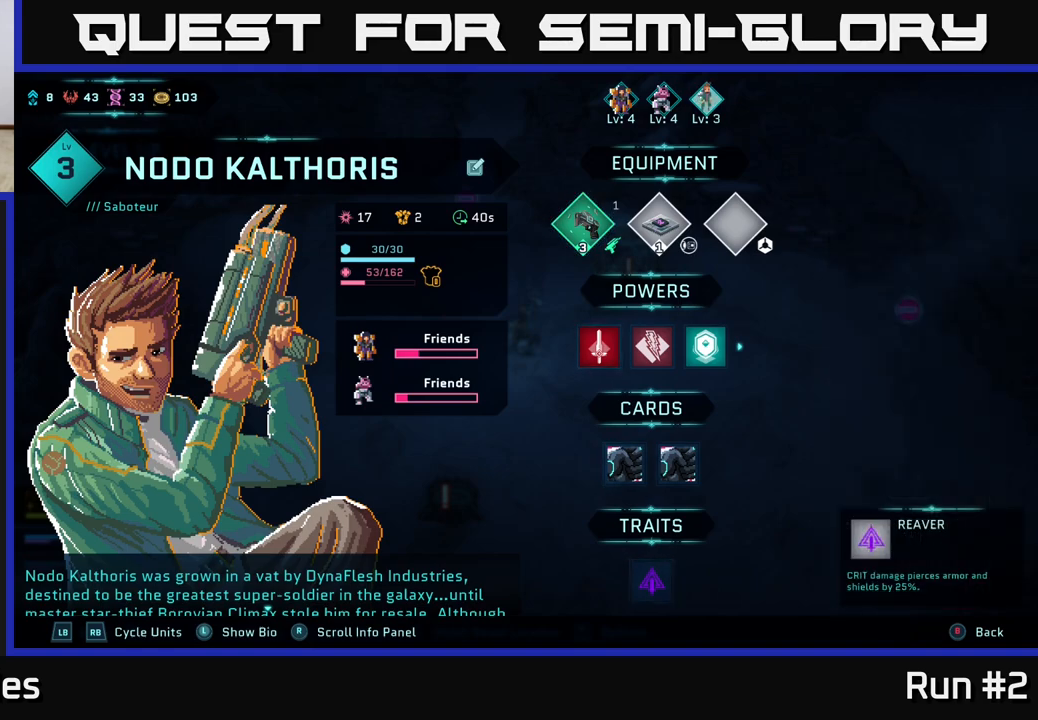
{"buttons": [], "left_stick": "center", "right_stick": "center", "events": []}
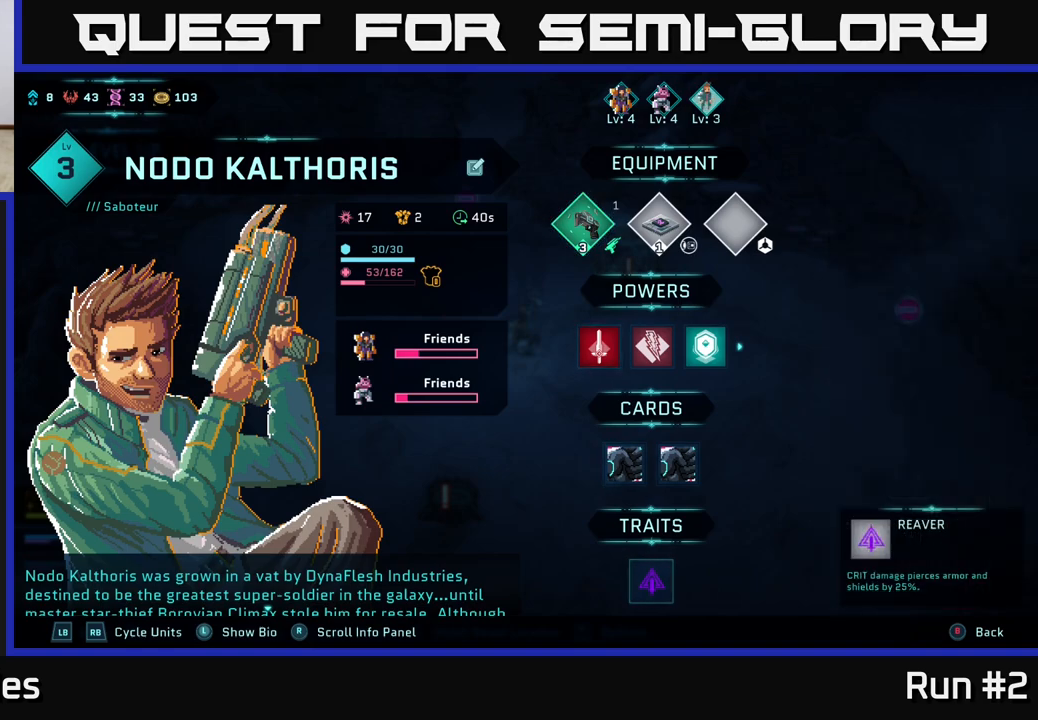
{"buttons": [], "left_stick": "center", "right_stick": "center", "events": []}
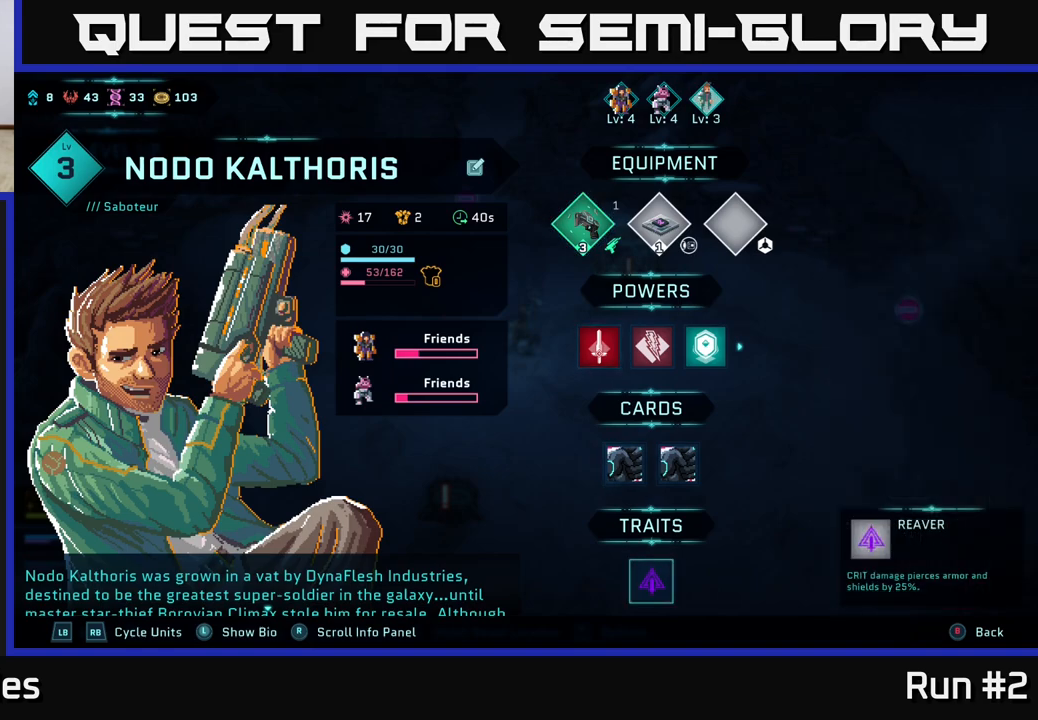
{"buttons": [], "left_stick": "center", "right_stick": "center", "events": []}
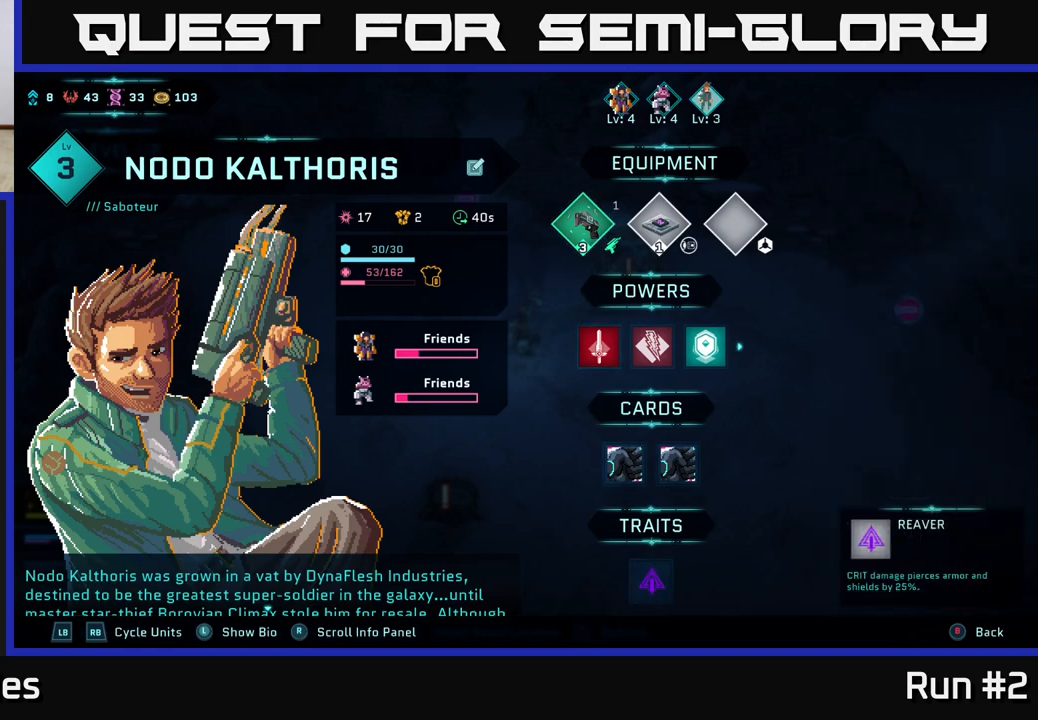
{"buttons": [], "left_stick": "center", "right_stick": "center", "events": []}
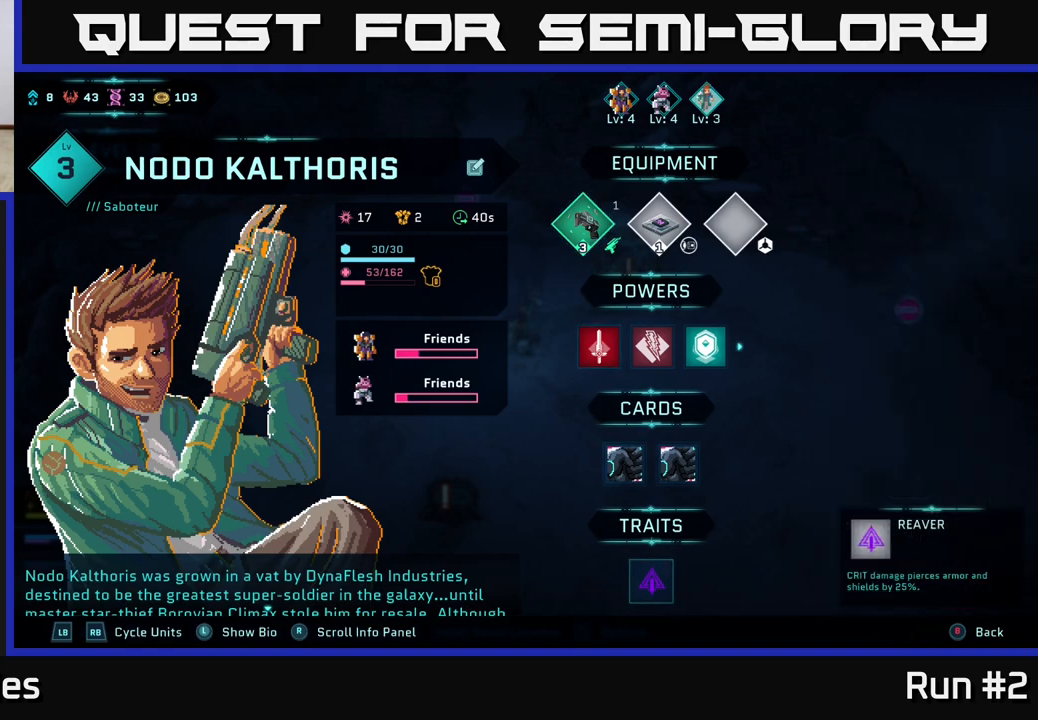
{"buttons": [], "left_stick": "center", "right_stick": "center", "events": []}
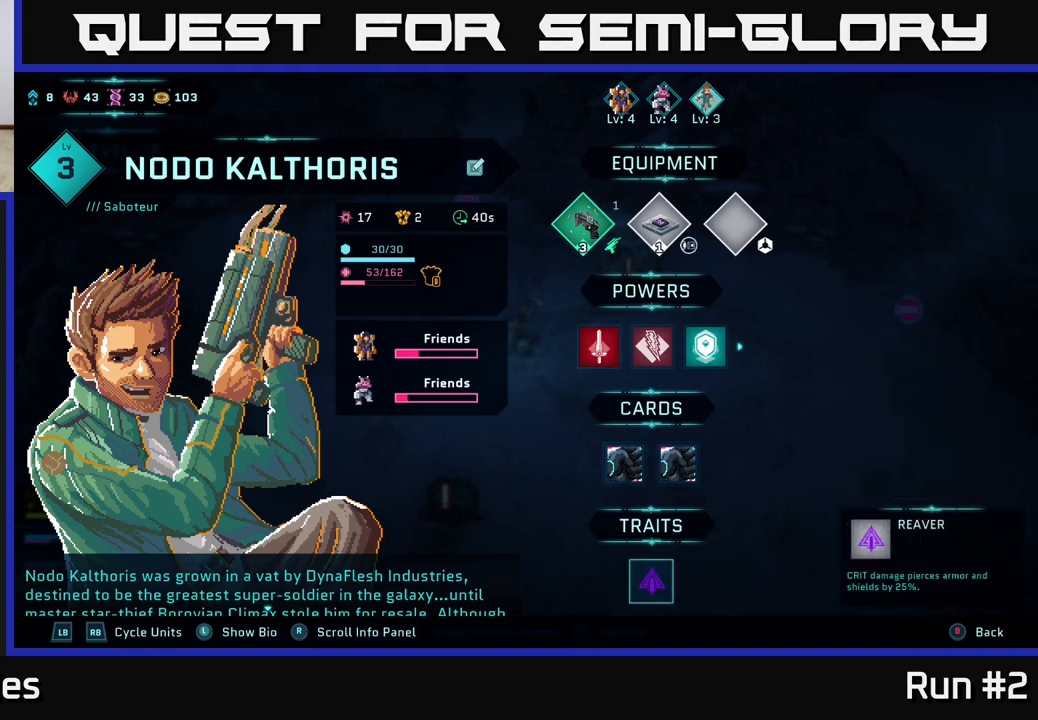
{"buttons": [], "left_stick": "center", "right_stick": "center", "events": []}
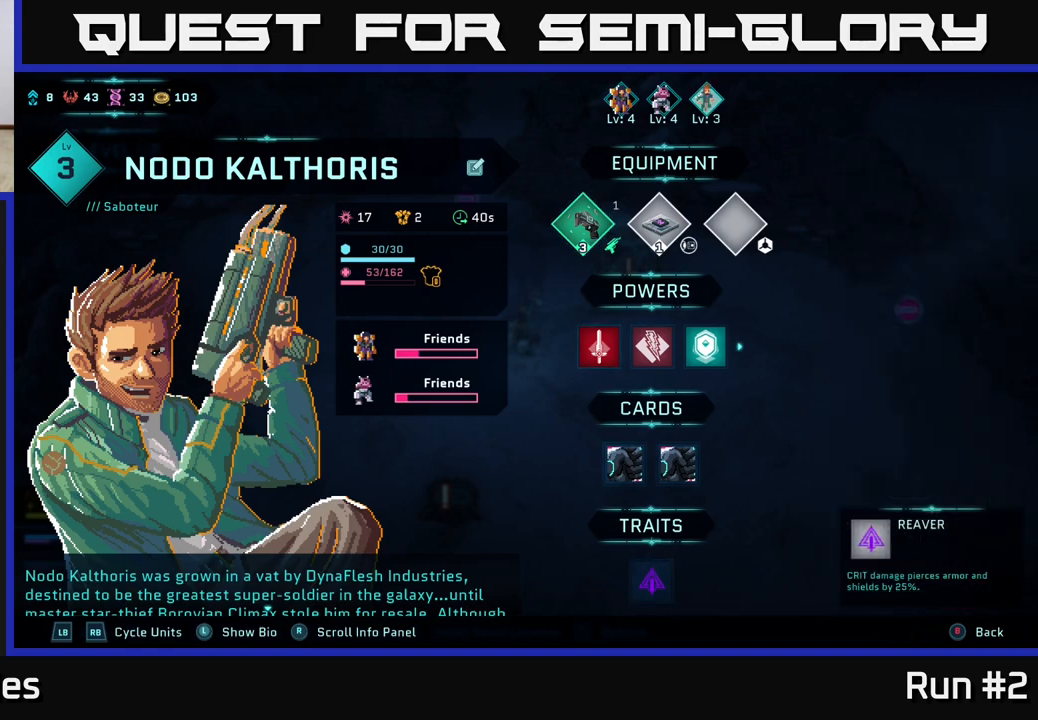
{"buttons": [], "left_stick": "center", "right_stick": "center", "events": []}
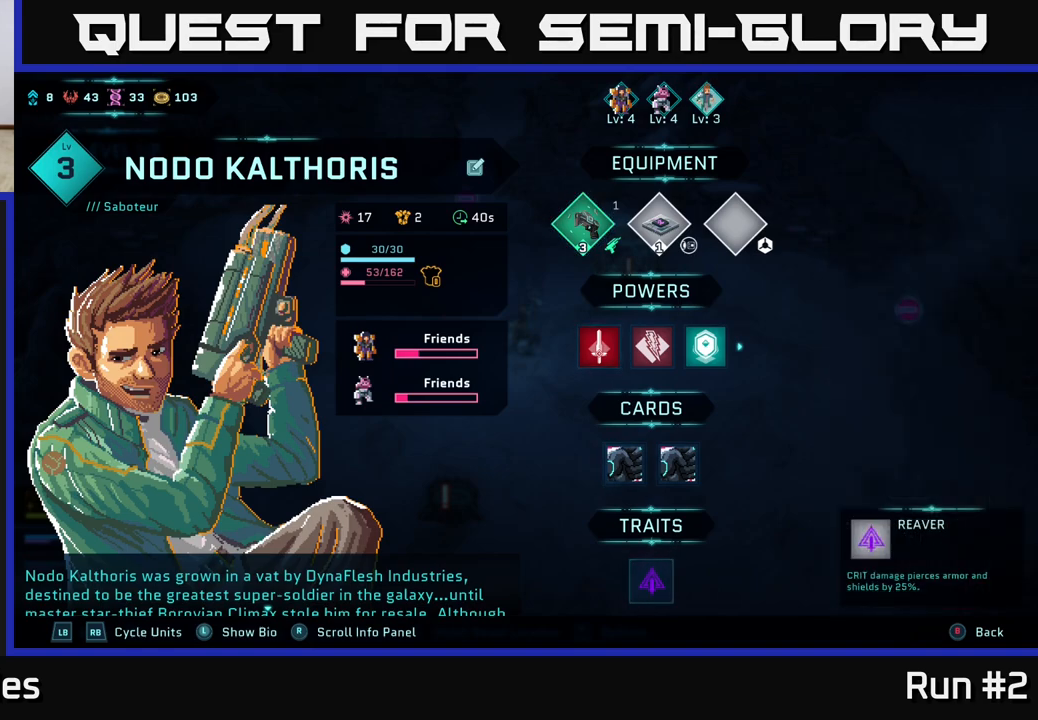
{"buttons": [], "left_stick": "center", "right_stick": "center", "events": []}
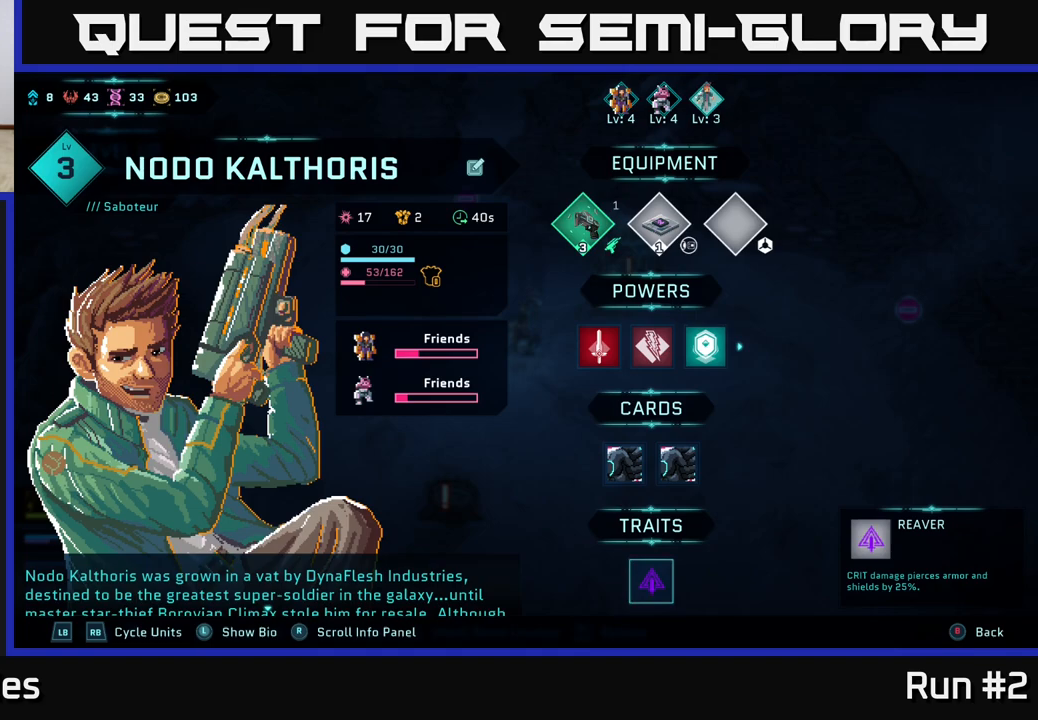
{"buttons": [], "left_stick": "center", "right_stick": "center", "events": []}
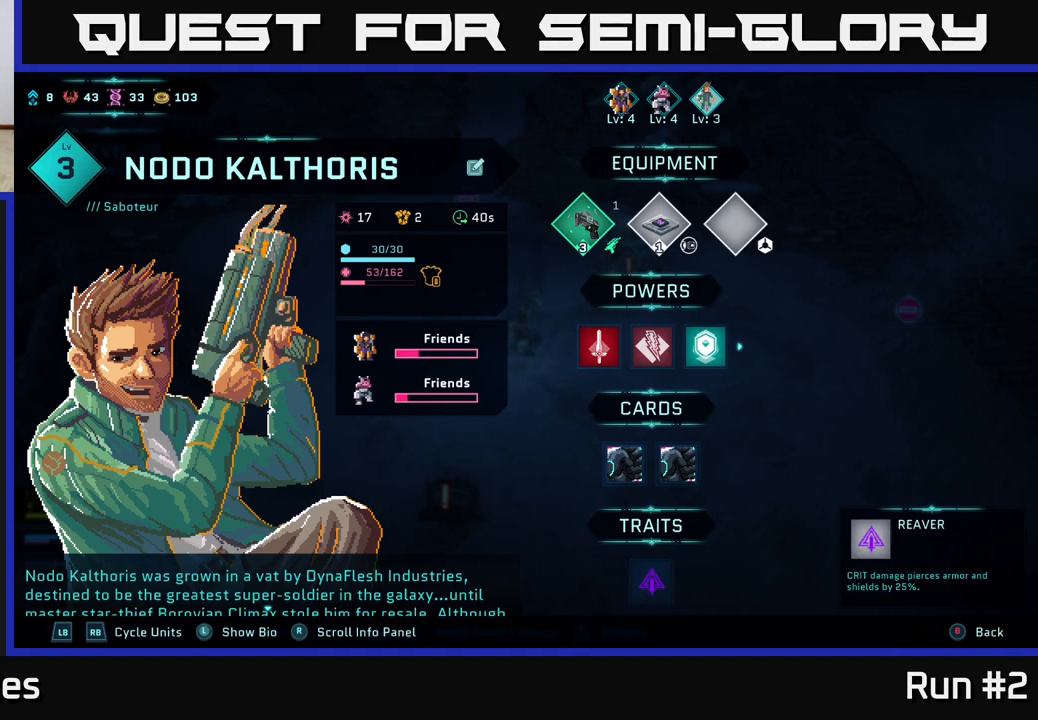
{"buttons": [], "left_stick": "up", "right_stick": "center", "events": [[417, "left_stick", "up"]]}
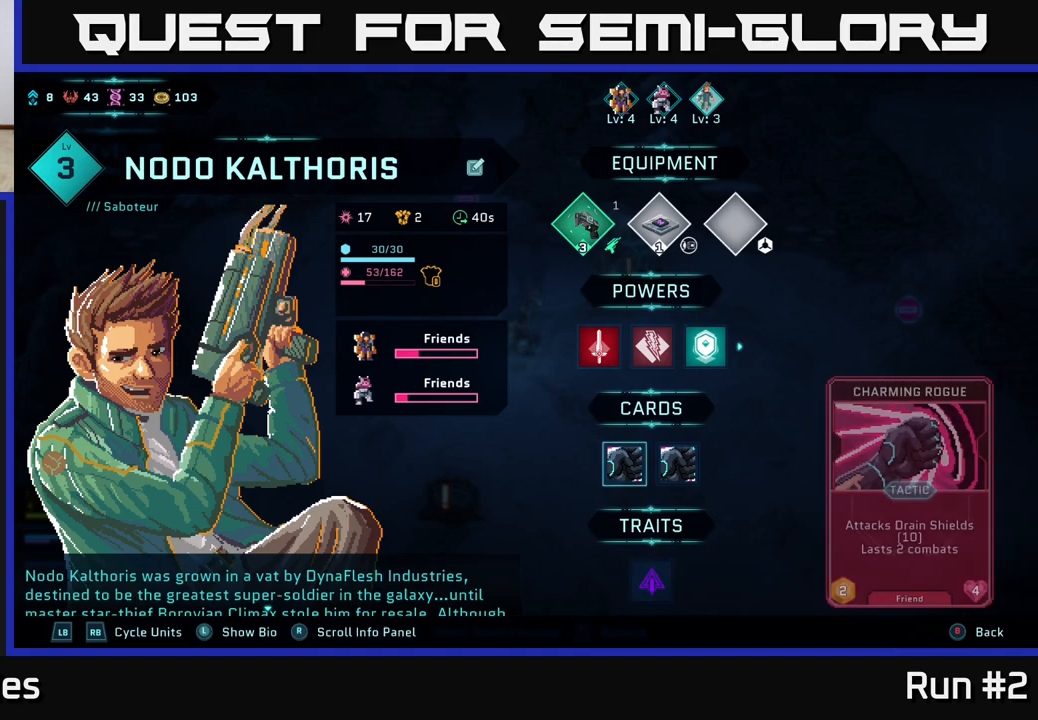
{"buttons": [], "left_stick": "center", "right_stick": "center", "events": [[50, "left_stick", "center"], [117, "left_stick", "up"], [250, "left_stick", "center"], [350, "left_stick", "up"], [483, "left_stick", "center"]]}
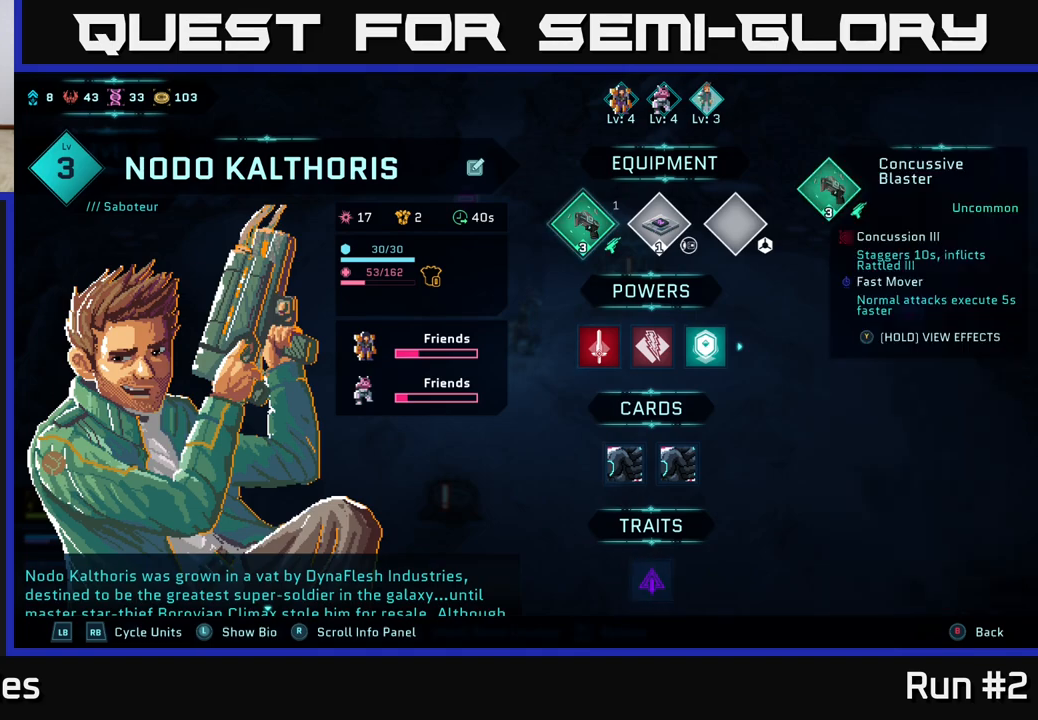
{"buttons": [], "left_stick": "center", "right_stick": "center", "events": [[233, "left_stick", "down"], [400, "left_stick", "center"]]}
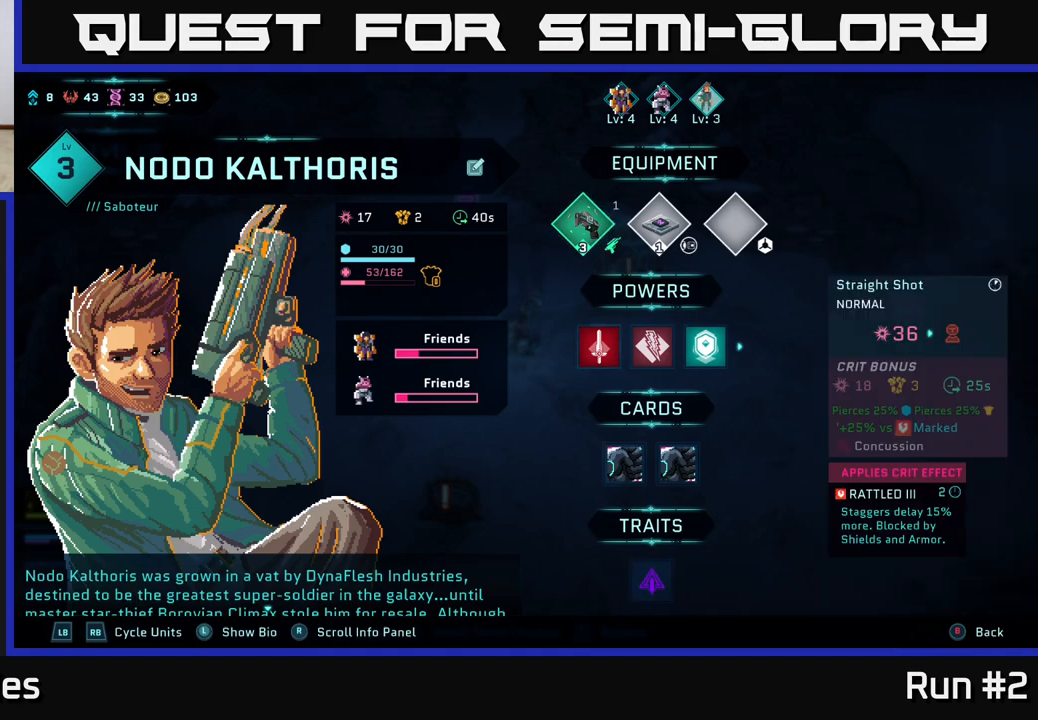
{"buttons": [], "left_stick": "right", "right_stick": "center", "events": [[133, "left_stick", "up"], [267, "left_stick", "center"], [417, "left_stick", "right"]]}
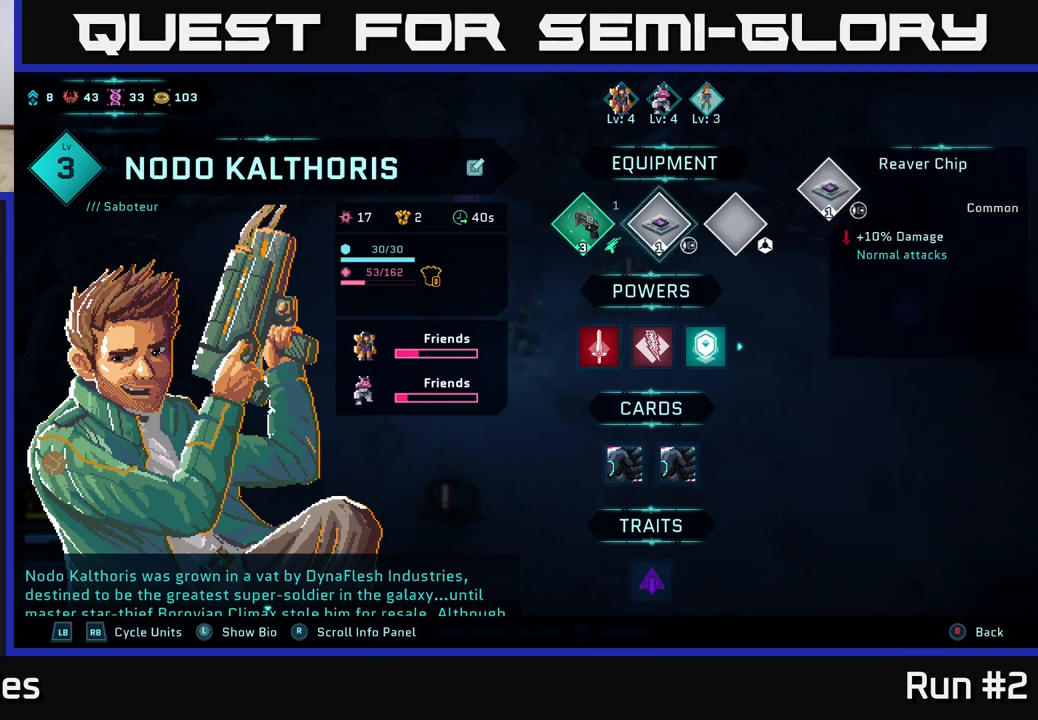
{"buttons": [], "left_stick": "center", "right_stick": "center", "events": [[100, "left_stick", "center"]]}
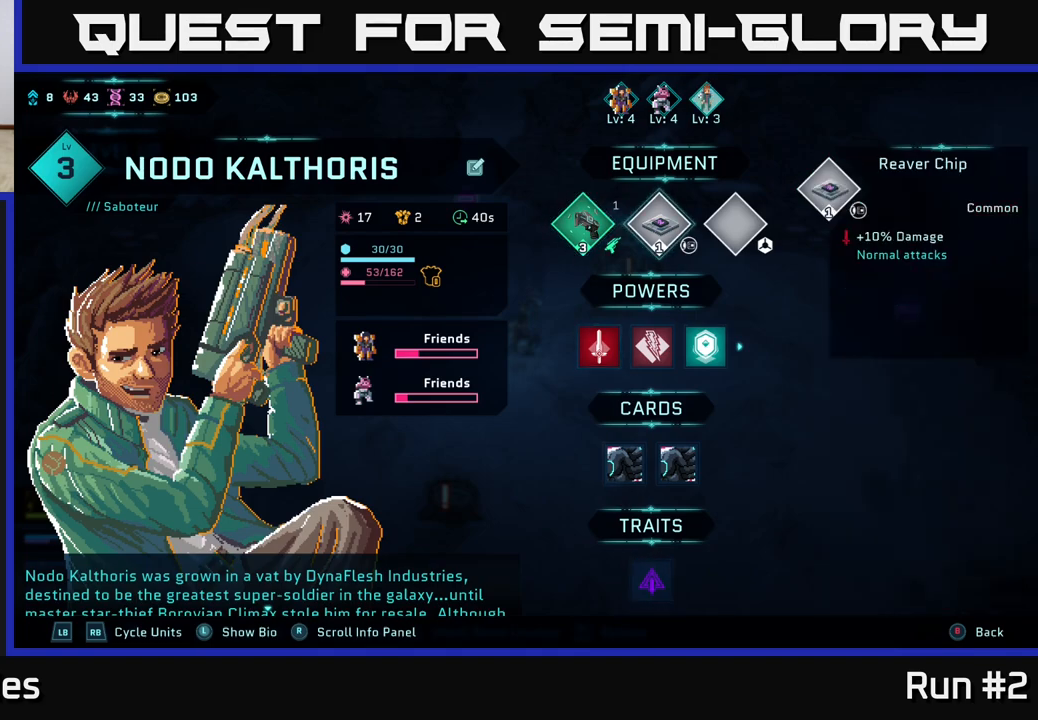
{"buttons": [], "left_stick": "center", "right_stick": "center", "events": []}
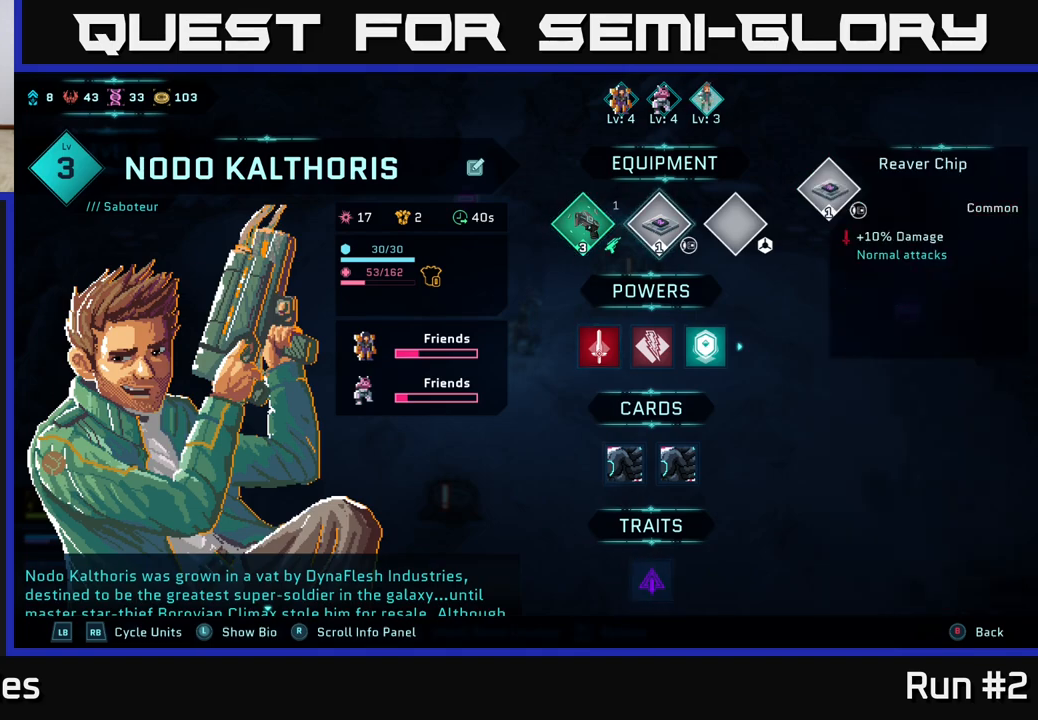
{"buttons": [], "left_stick": "center", "right_stick": "center", "events": []}
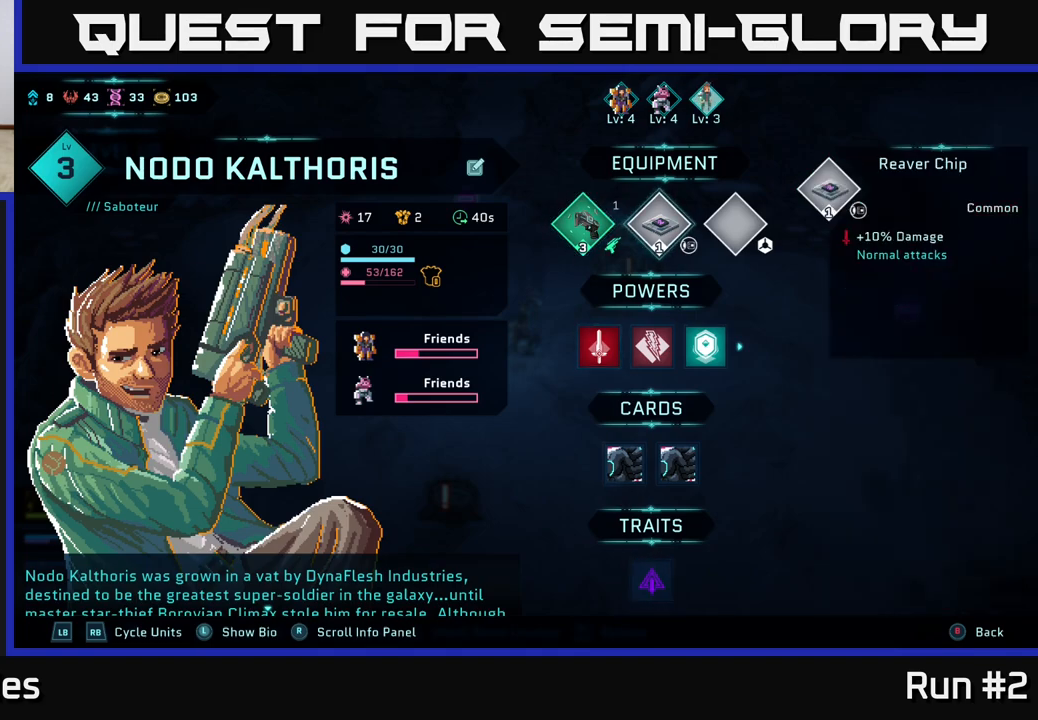
{"buttons": [], "left_stick": "center", "right_stick": "center", "events": [[83, "left_stick", "down"], [267, "left_stick", "center"], [350, "left_stick", "down"], [500, "left_stick", "center"]]}